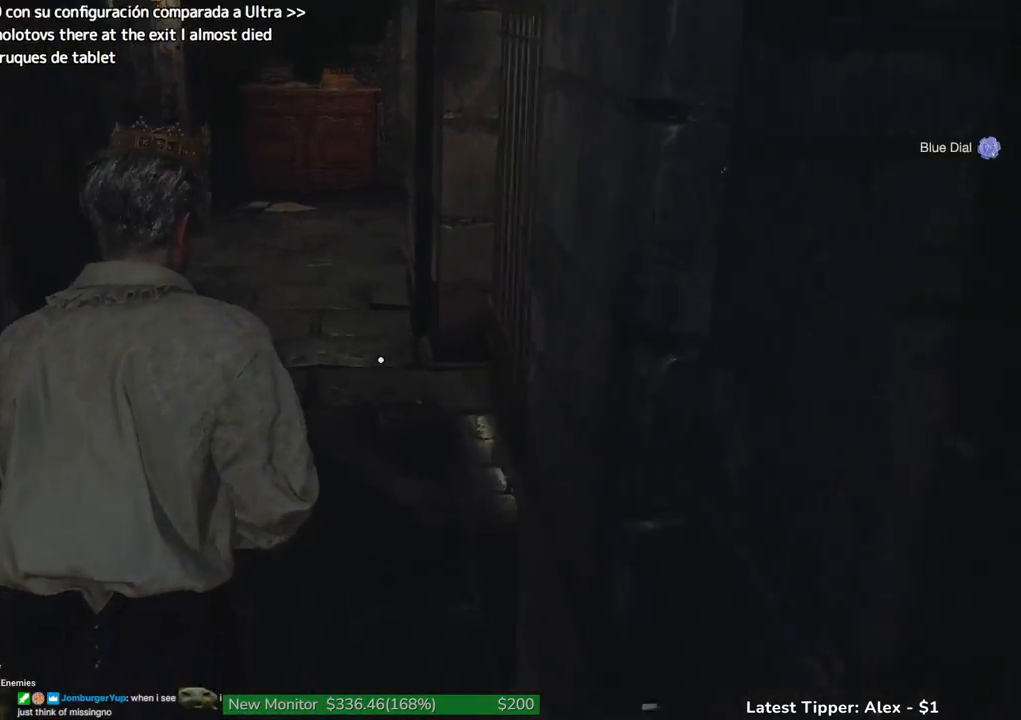
Gameplay with keyboard and mouse; each line is a JSON object with the keys held at the frame after it. "events" lists presses ("down") and releases ("up") of "1", "2", "3", "4", "5", "a", "alt", "c", "caps_lock", "ctrl", "d", "e", "f", "g", "q", "r", "s", "shift", "space", "t", "tab", "v", "w", "x" and "z" between this image and that frame as [ms after this image, input, new state], when the widget could be followed in between. No other keys are recorded. Mouse buttons are not recorded. Not read: mouse_move other_keys.
{"keys": ["shift", "w"], "events": []}
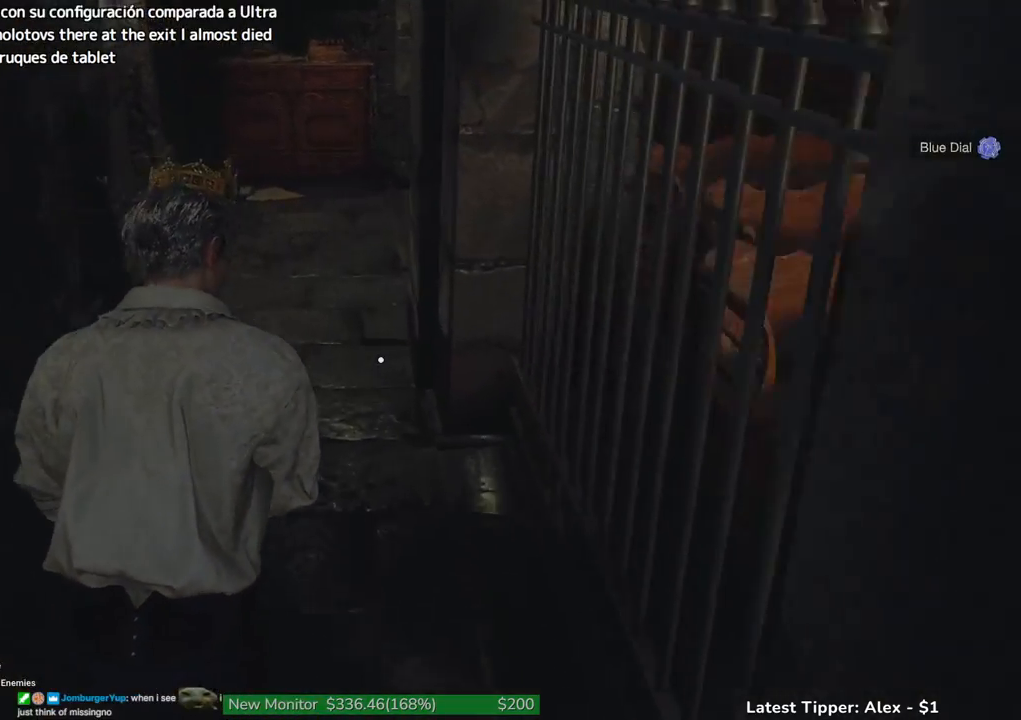
{"keys": ["shift", "w"], "events": []}
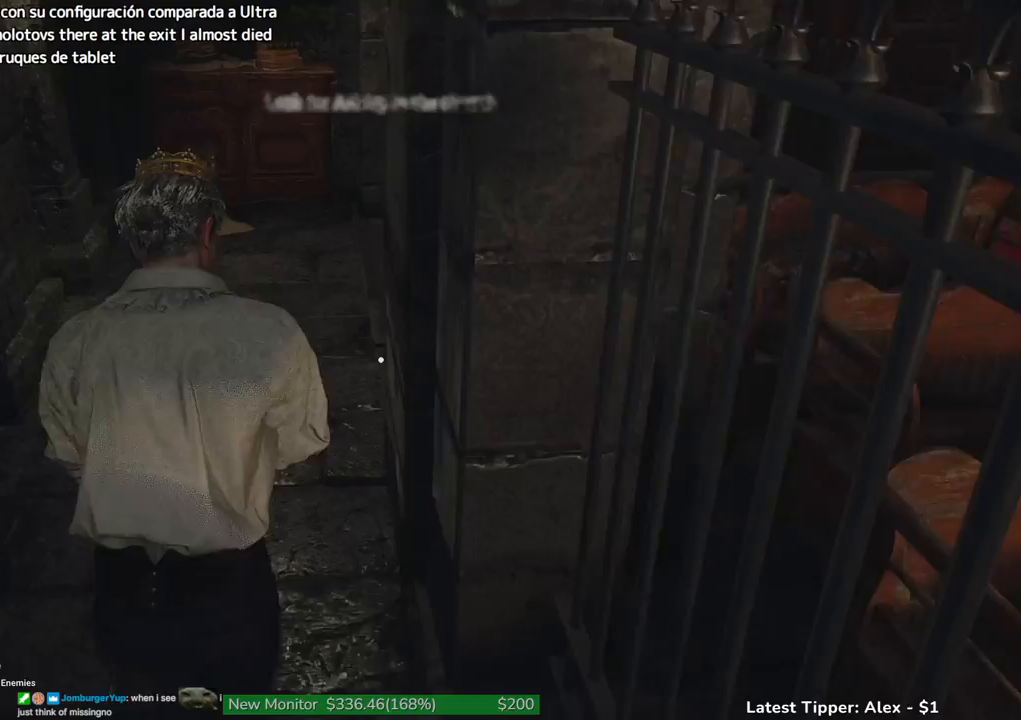
{"keys": ["shift", "w"], "events": []}
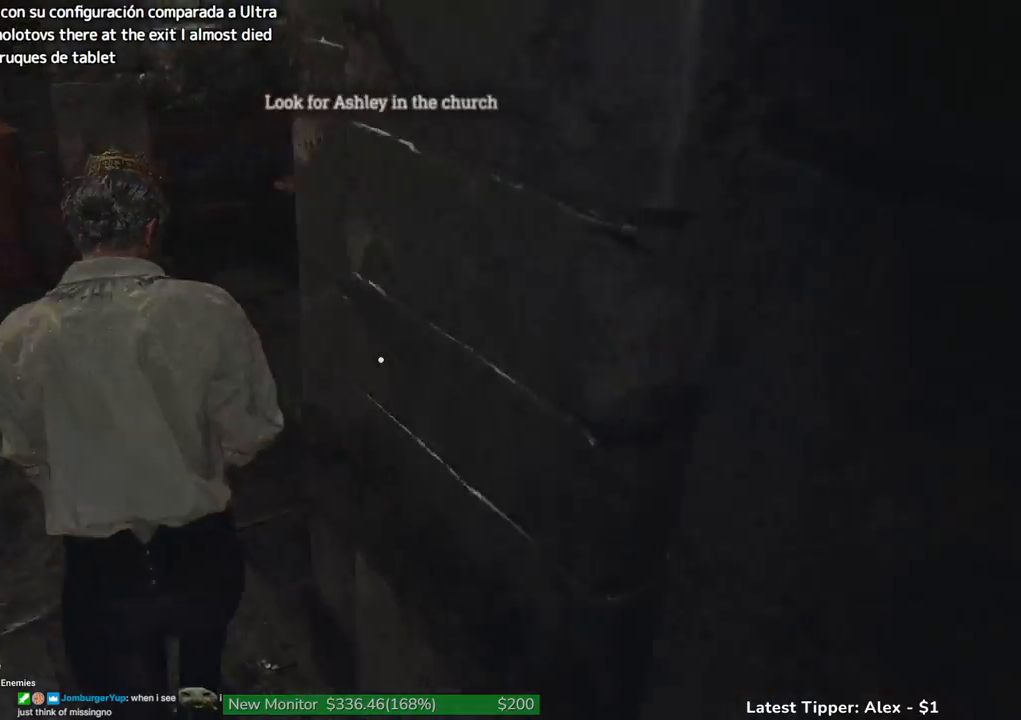
{"keys": ["d", "shift", "w"], "events": [[100, "d", "down"], [233, "d", "up"], [467, "d", "down"]]}
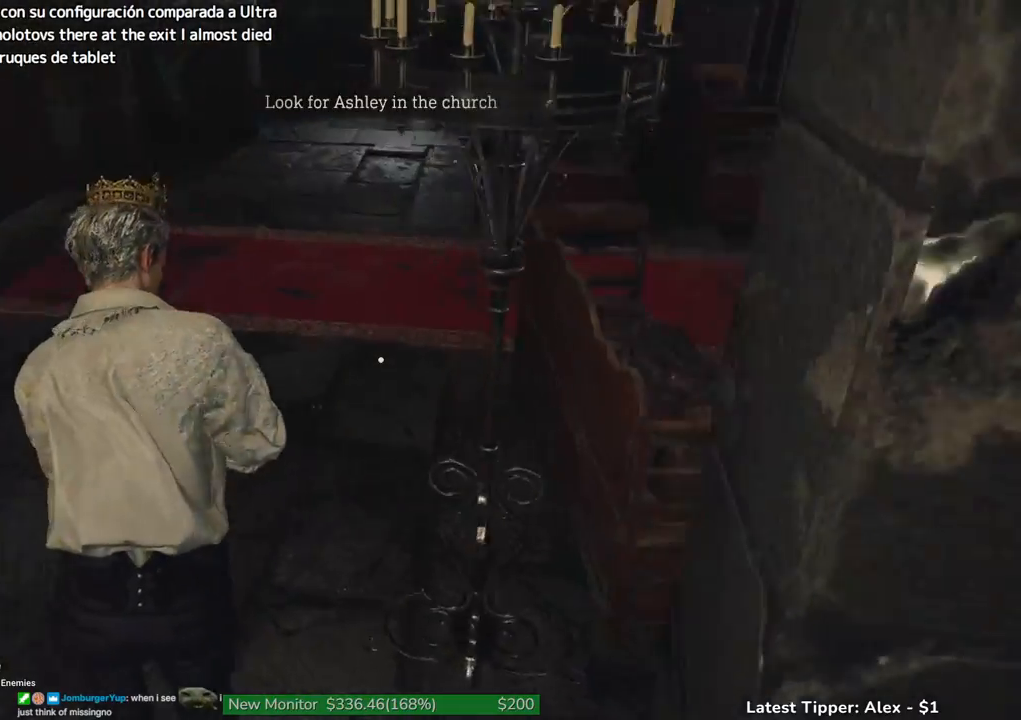
{"keys": ["d", "shift", "w"], "events": [[117, "d", "up"], [483, "d", "down"]]}
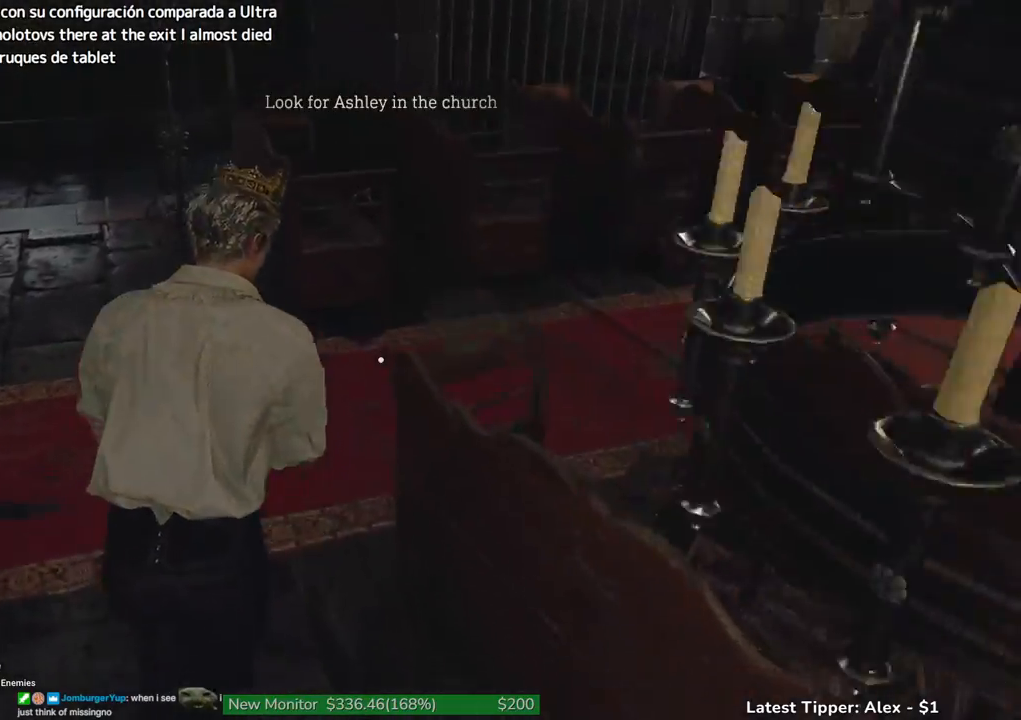
{"keys": ["shift", "w"], "events": [[367, "d", "up"]]}
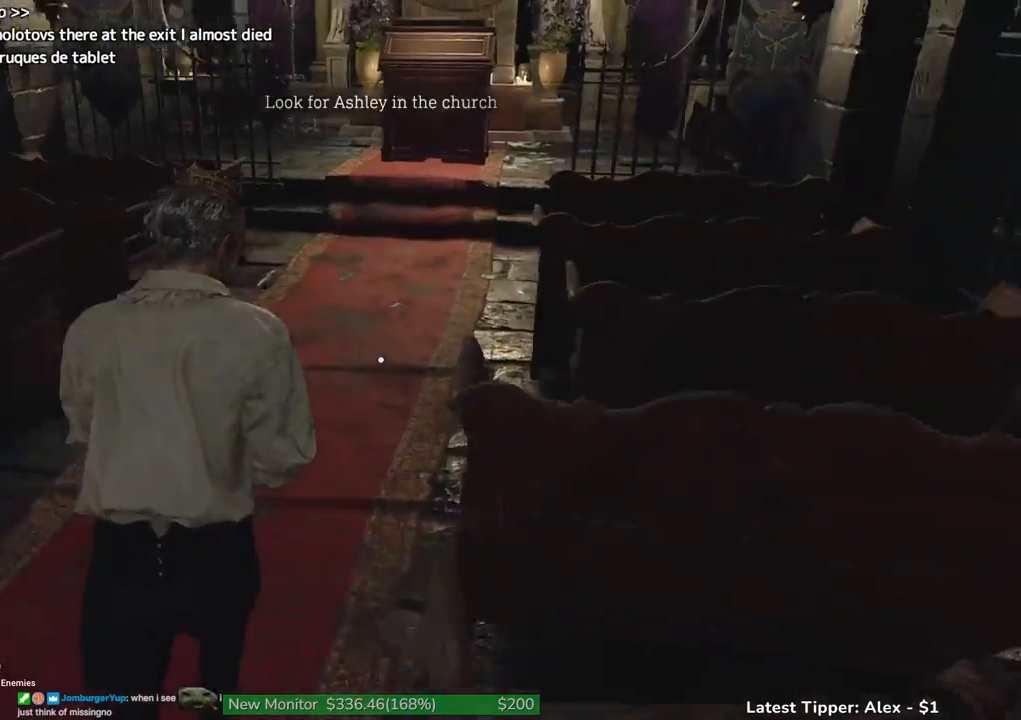
{"keys": ["shift", "w"], "events": []}
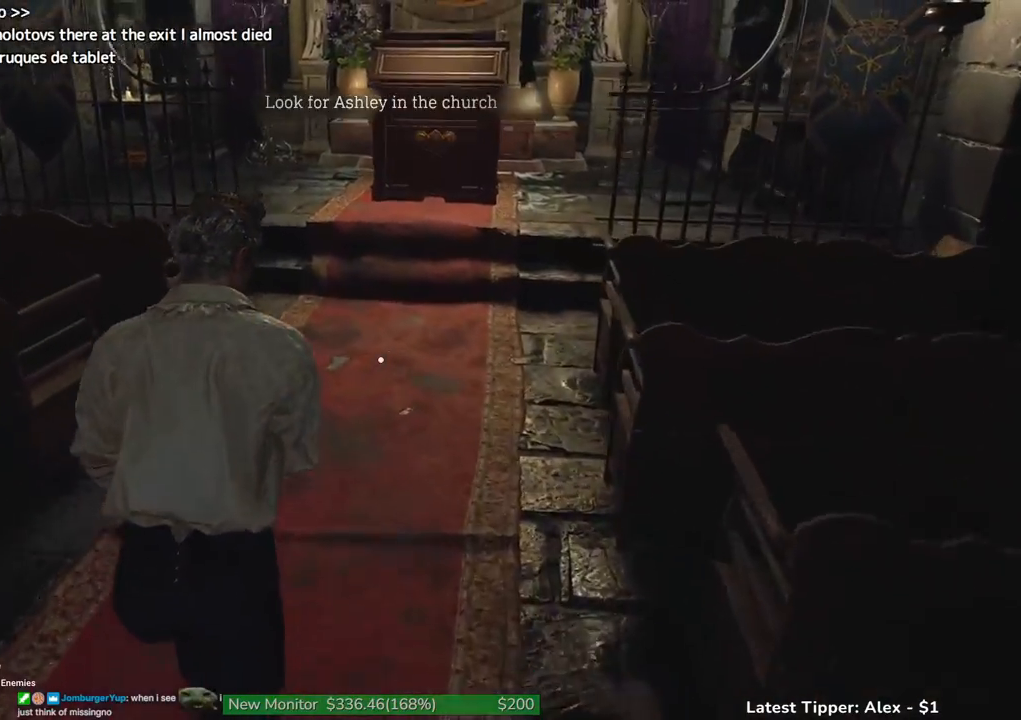
{"keys": ["shift", "w"], "events": []}
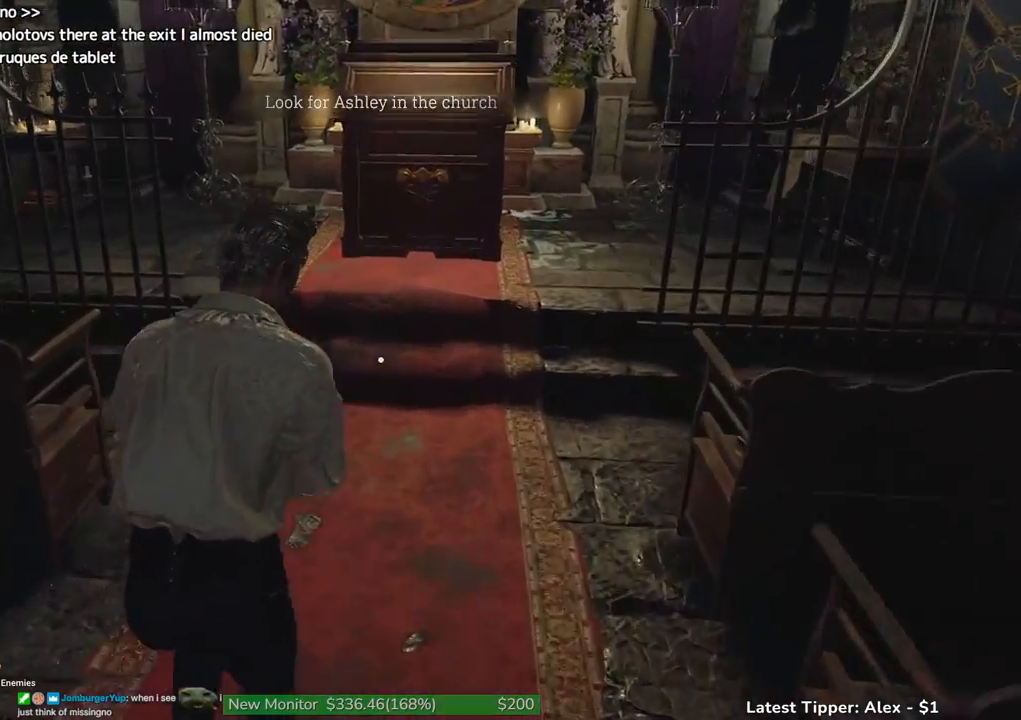
{"keys": ["shift", "w"], "events": []}
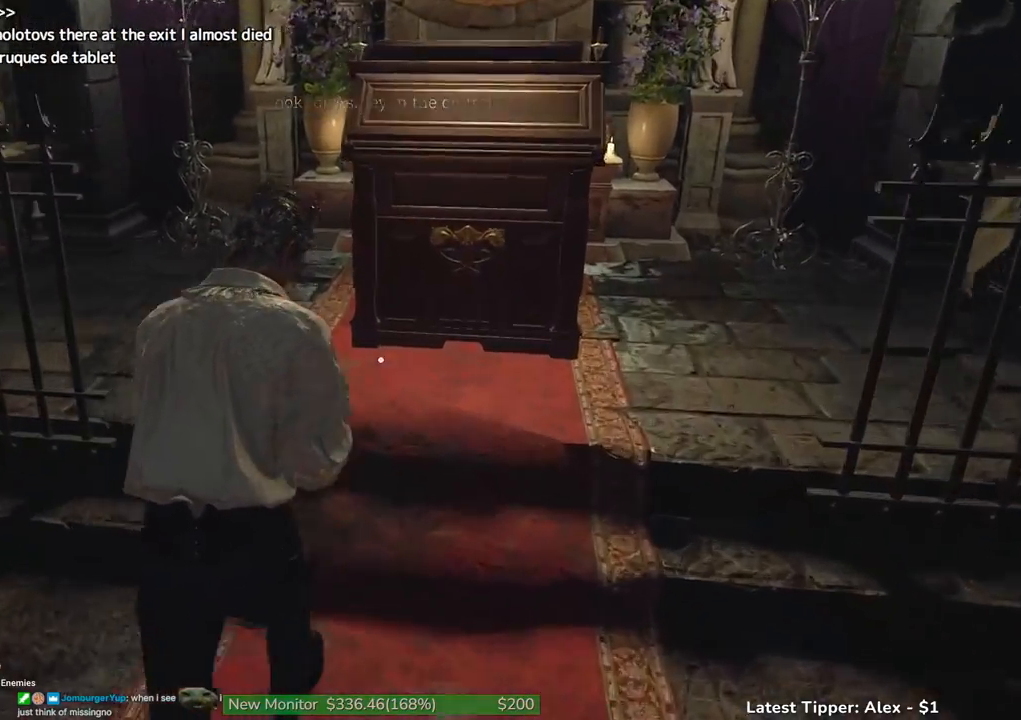
{"keys": ["shift", "w"], "events": [[200, "a", "down"], [483, "a", "up"]]}
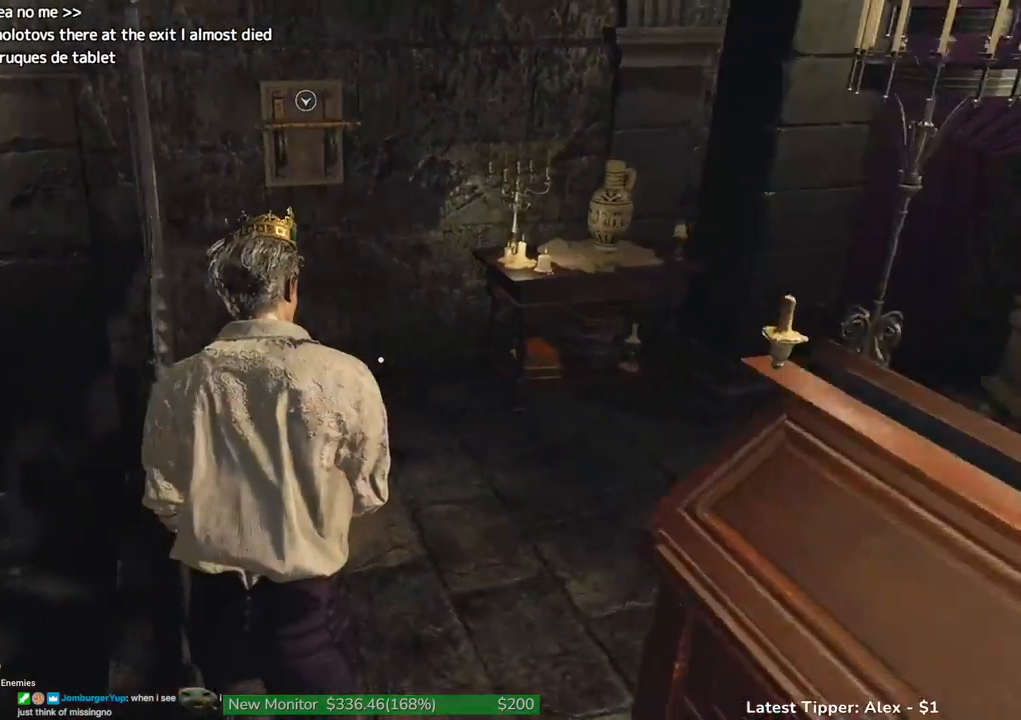
{"keys": ["f", "shift", "w"], "events": [[483, "f", "down"]]}
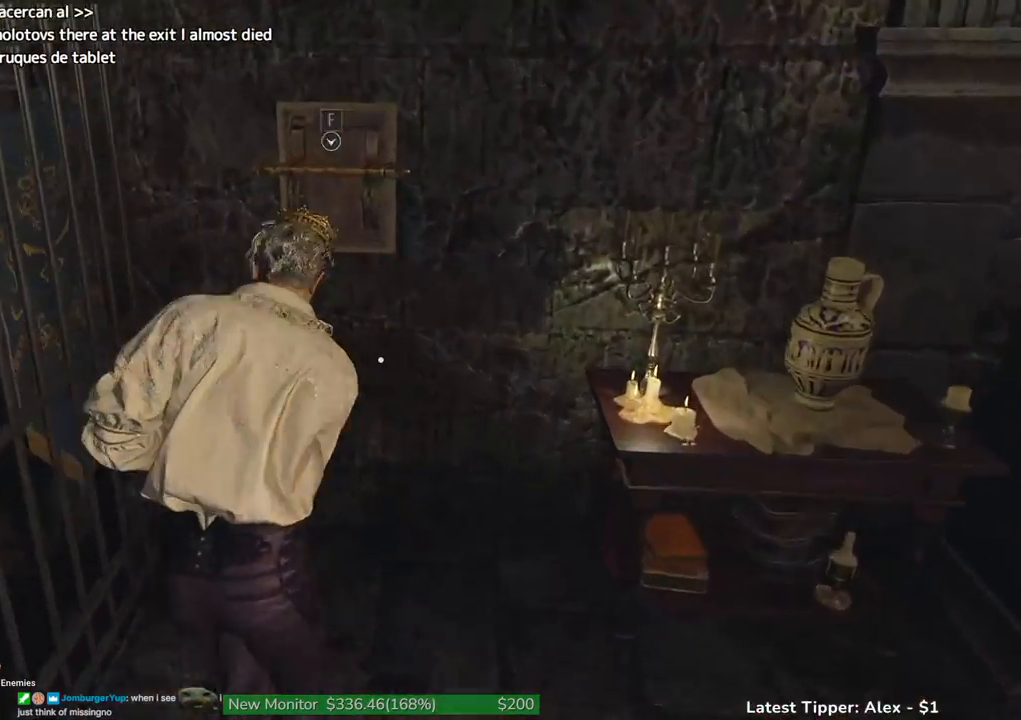
{"keys": ["shift", "w"], "events": [[83, "f", "up"]]}
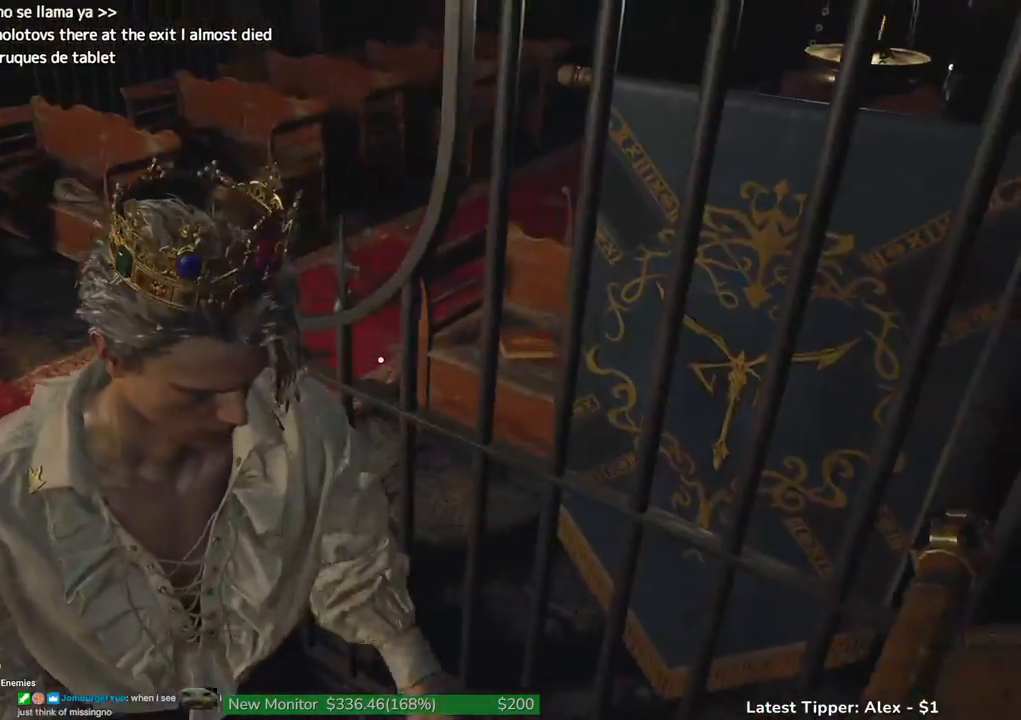
{"keys": ["shift", "w"], "events": []}
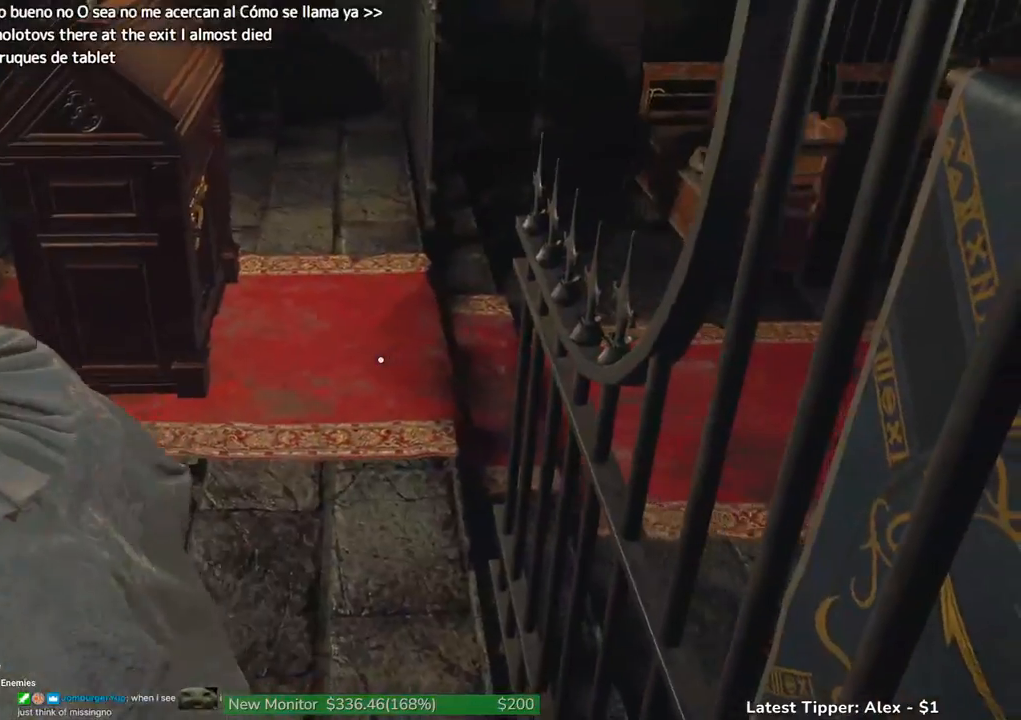
{"keys": ["g", "w"], "events": [[450, "g", "down"], [450, "shift", "up"]]}
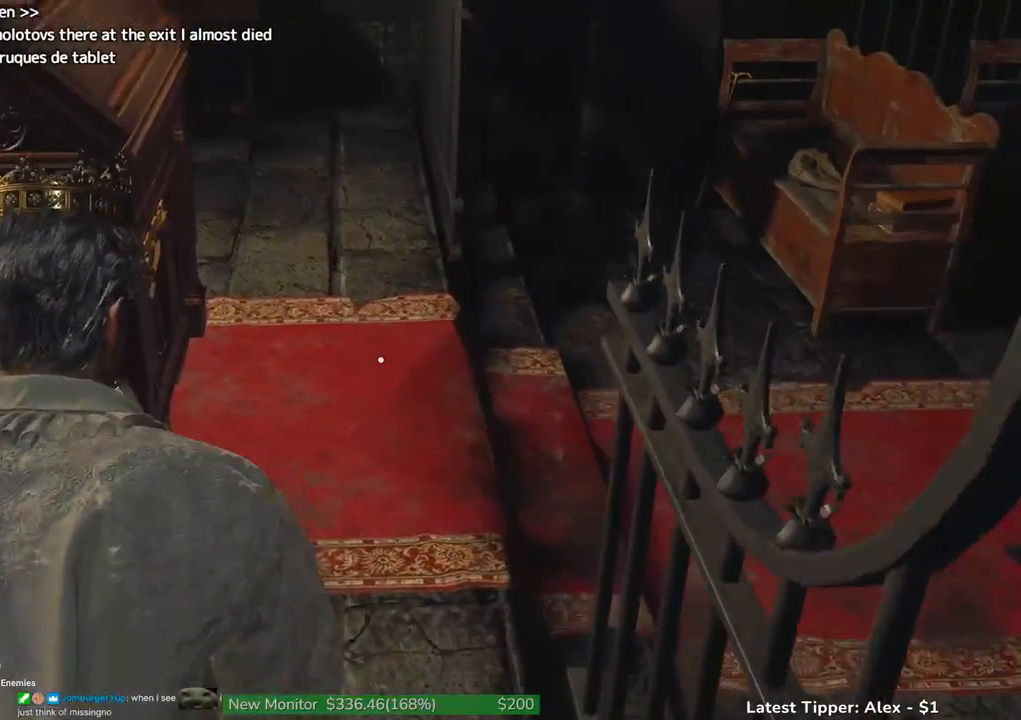
{"keys": ["g"], "events": [[167, "w", "up"]]}
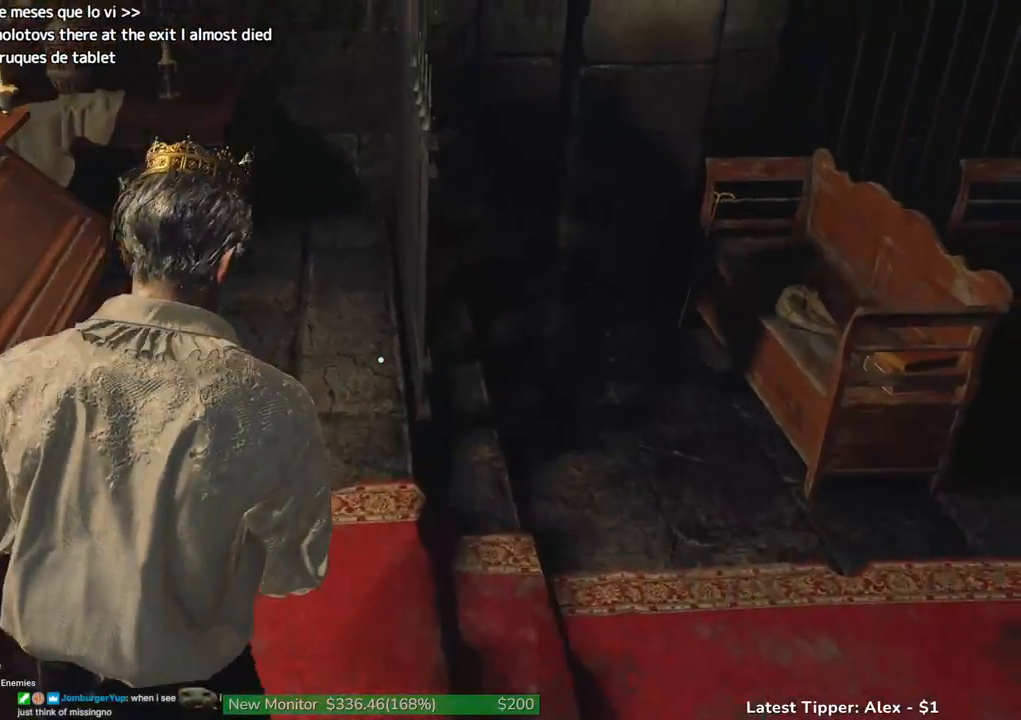
{"keys": ["g"], "events": []}
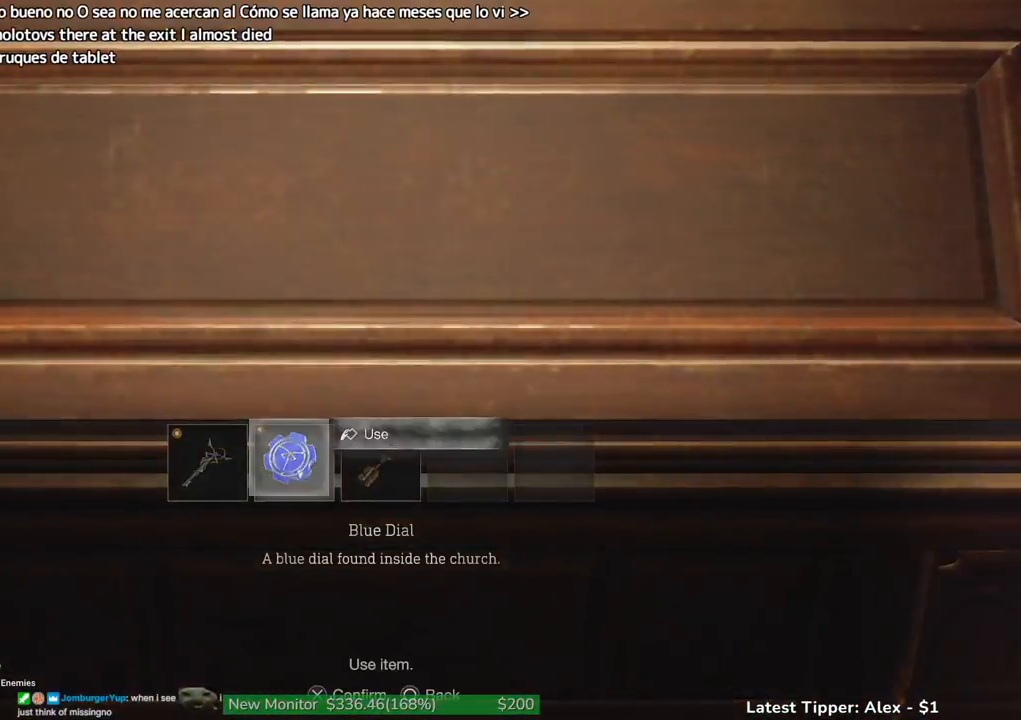
{"keys": ["e"], "events": [[167, "g", "up"], [217, "e", "down"]]}
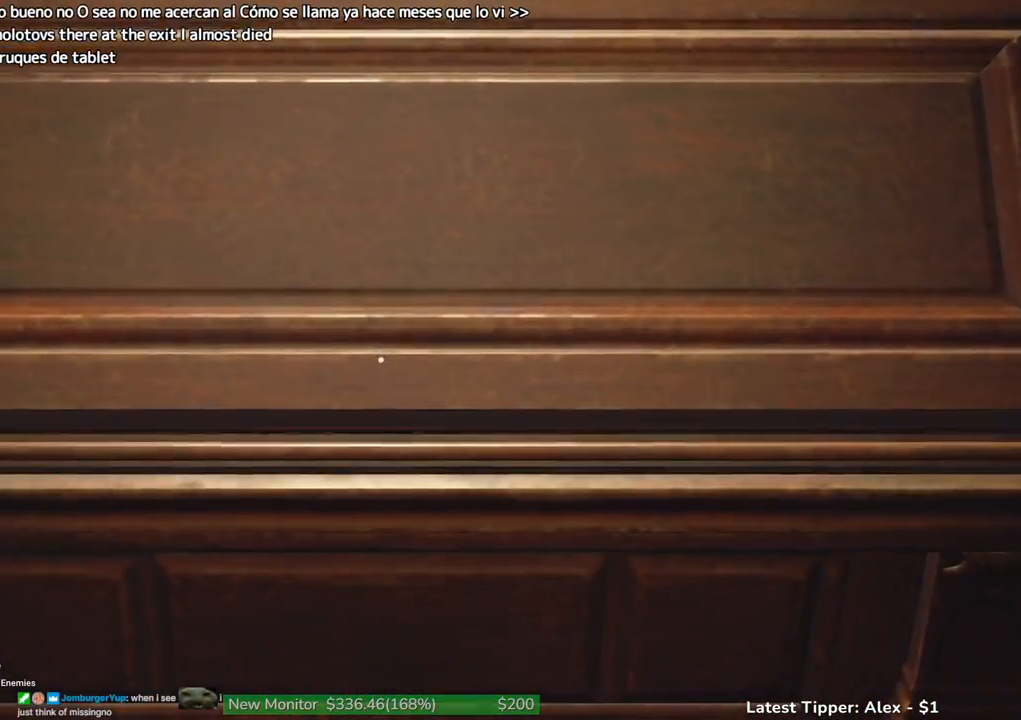
{"keys": ["e"], "events": []}
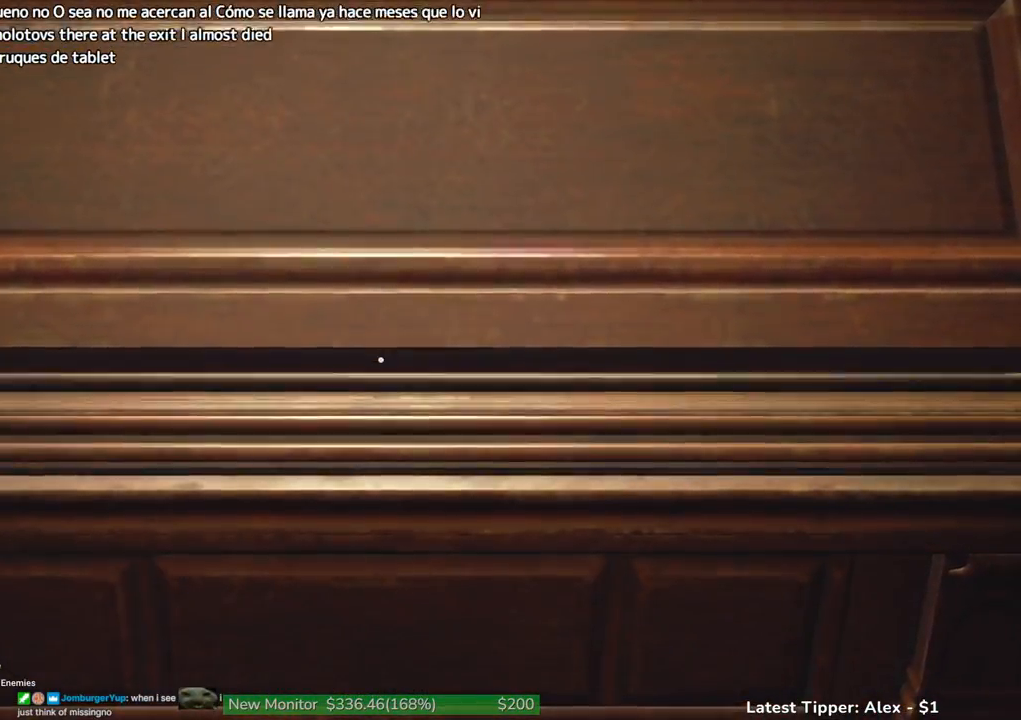
{"keys": ["e"], "events": []}
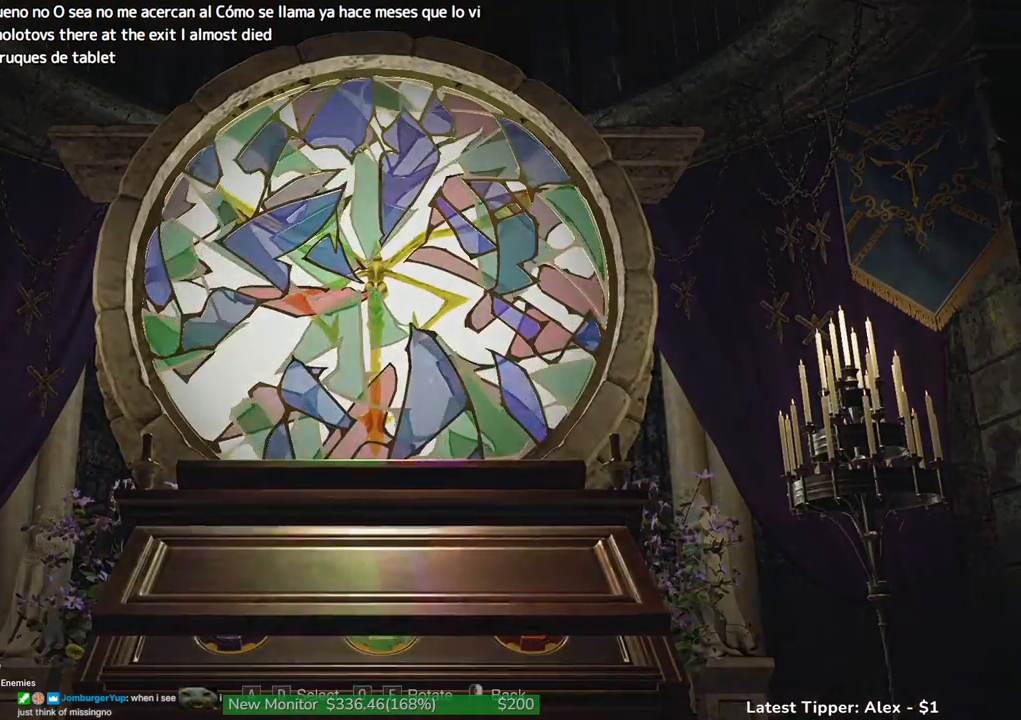
{"keys": ["e"], "events": []}
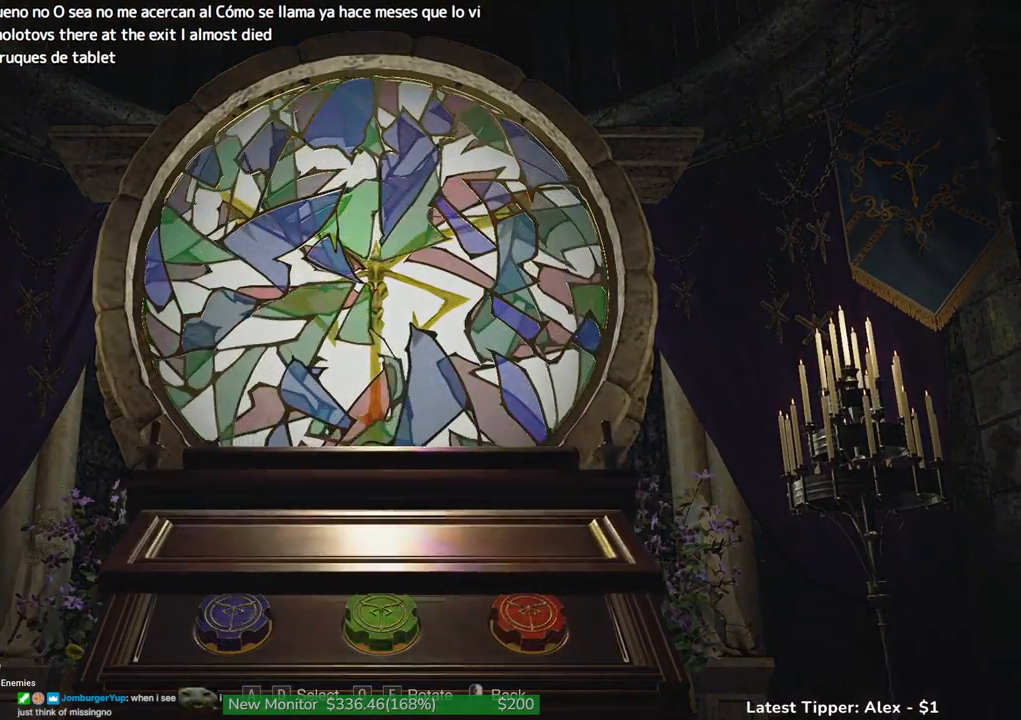
{"keys": ["e"], "events": []}
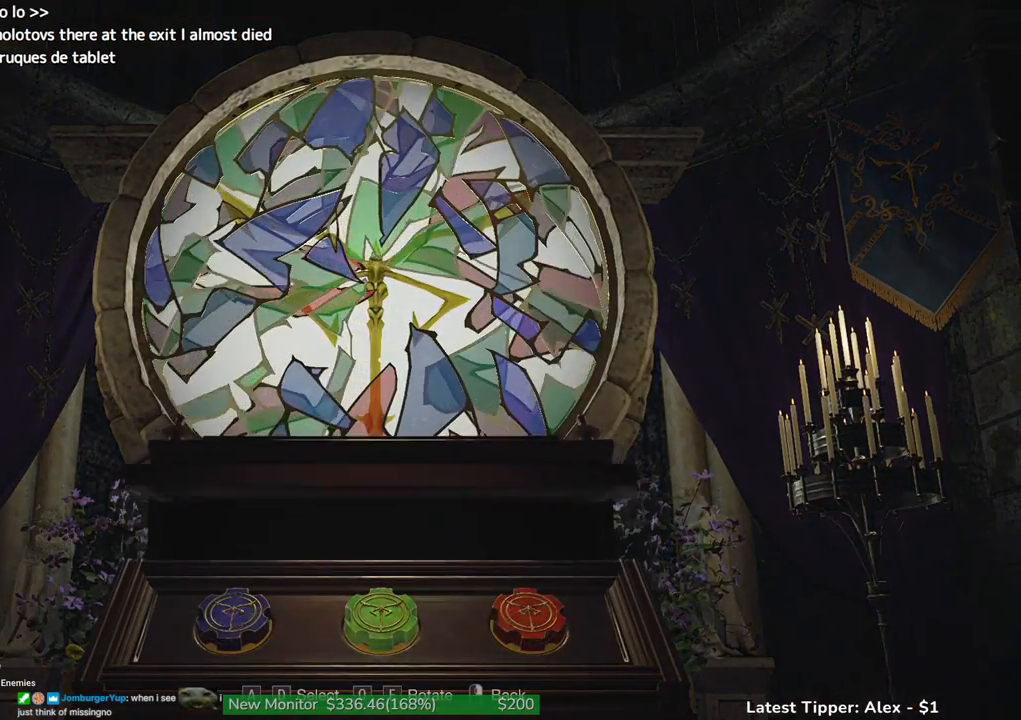
{"keys": ["a"], "events": [[100, "e", "up"], [417, "a", "down"]]}
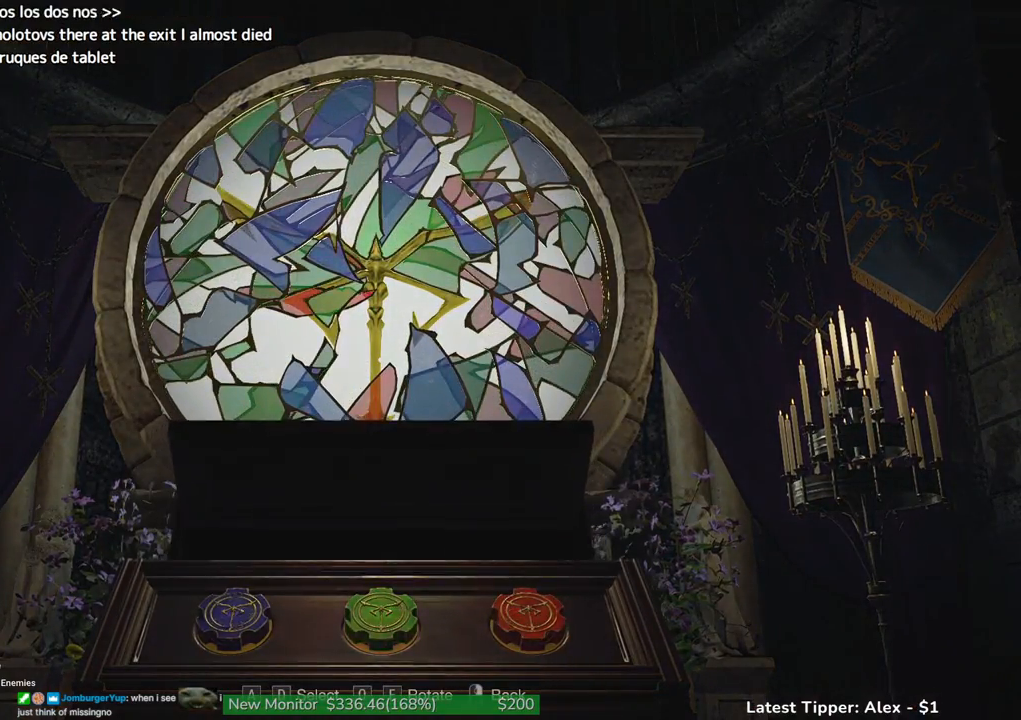
{"keys": ["q"], "events": [[17, "a", "up"], [117, "q", "down"]]}
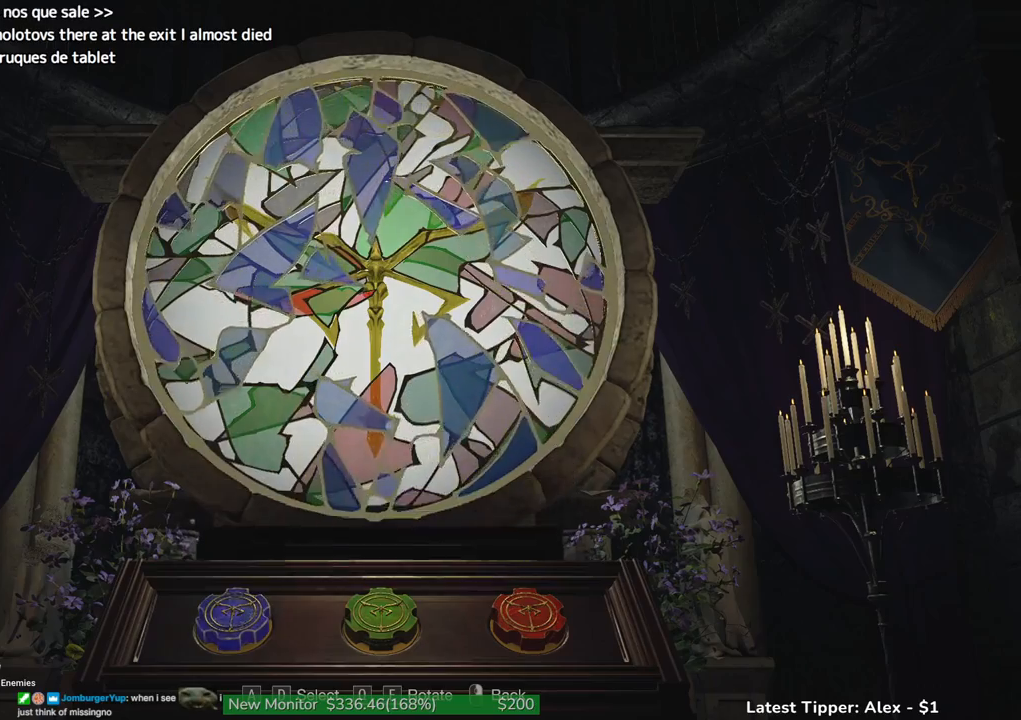
{"keys": ["q"], "events": []}